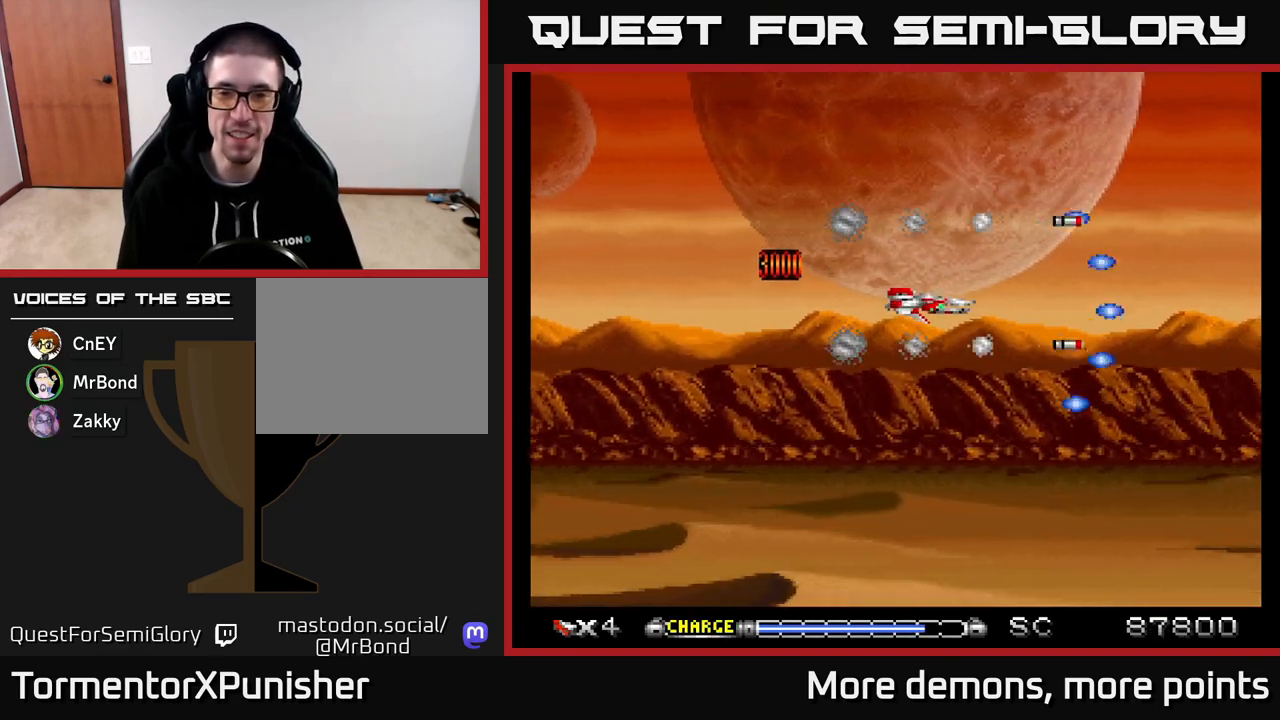
Gameplay with a controller (Xbox layout); each line is a JSON object with the inputs held at the frame after it. "events" lists button and stick changes between this image and that frame as [ms after this image, input, new state], when the widget could be followed in between. Not read: left_stick.
{"buttons": ["A"], "right_stick": "center", "events": [[117, "DPAD_DOWN", "down"], [183, "DPAD_RIGHT", "down"], [233, "DPAD_DOWN", "up"], [367, "DPAD_RIGHT", "up"]]}
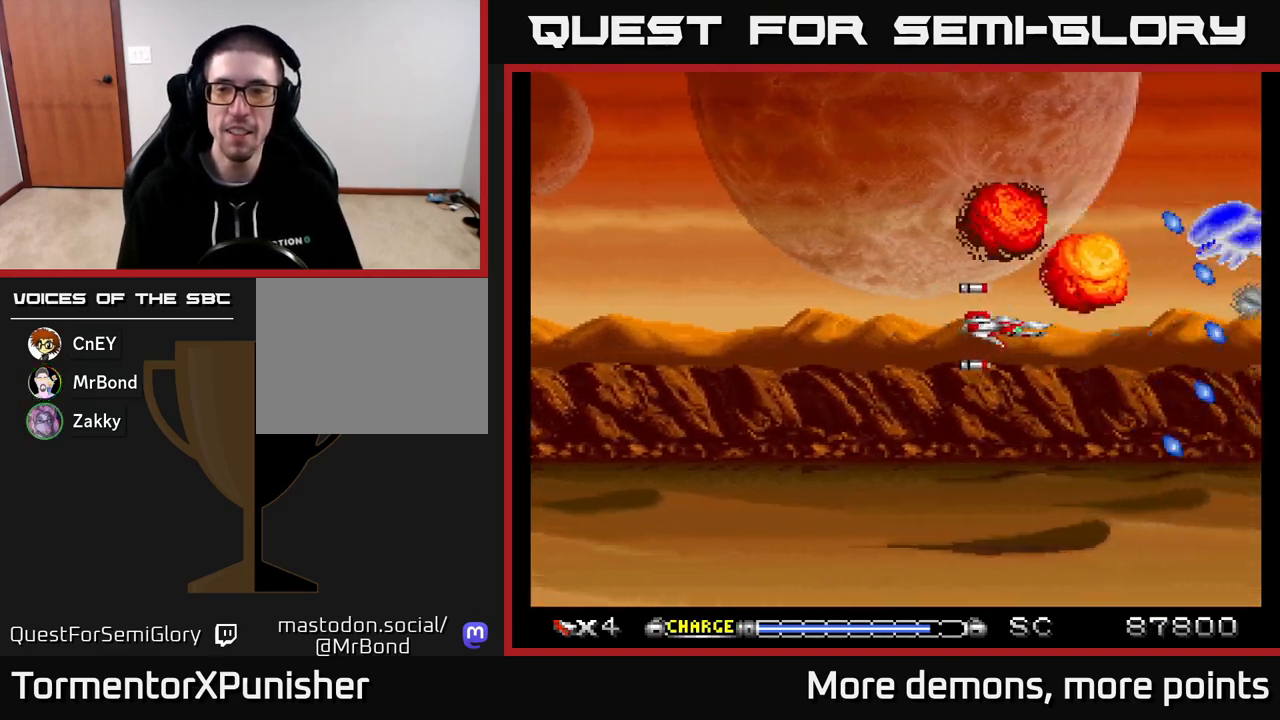
{"buttons": ["A"], "right_stick": "center", "events": [[133, "DPAD_LEFT", "down"], [150, "DPAD_UP", "down"], [233, "DPAD_LEFT", "up"], [300, "DPAD_UP", "up"]]}
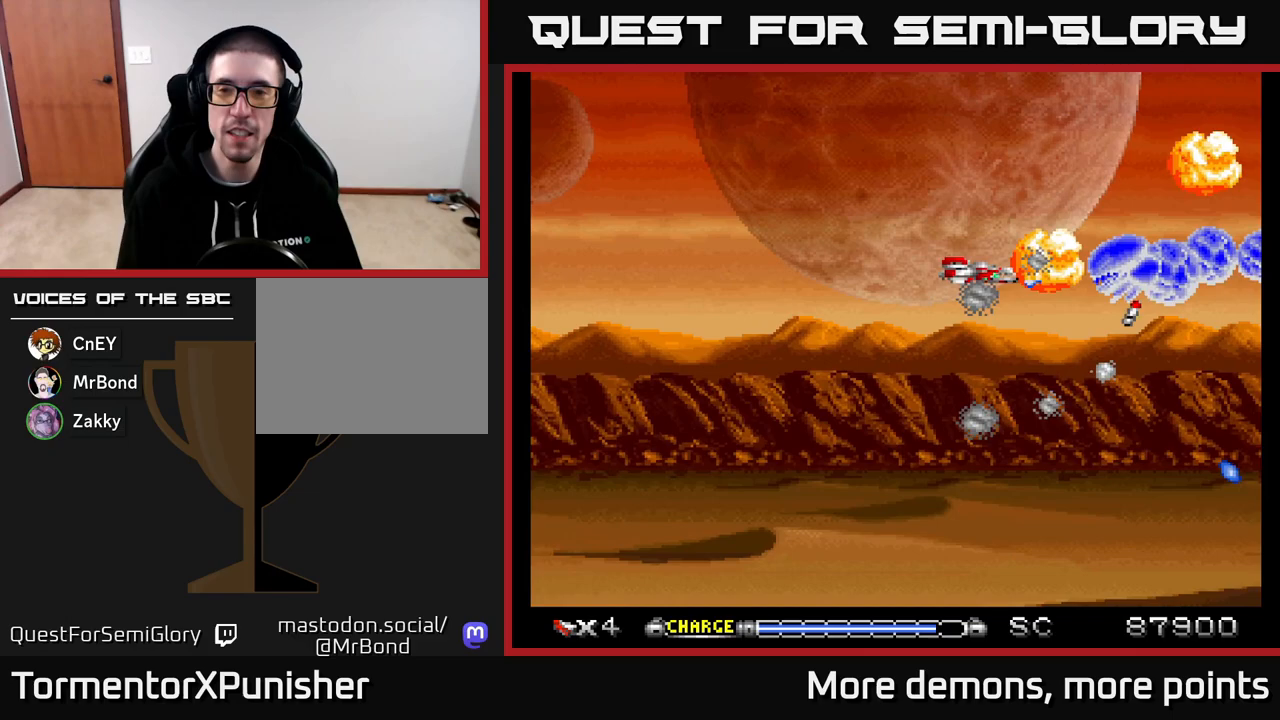
{"buttons": ["A"], "right_stick": "center", "events": [[50, "DPAD_LEFT", "down"], [167, "DPAD_LEFT", "up"], [367, "DPAD_LEFT", "down"], [483, "DPAD_LEFT", "up"]]}
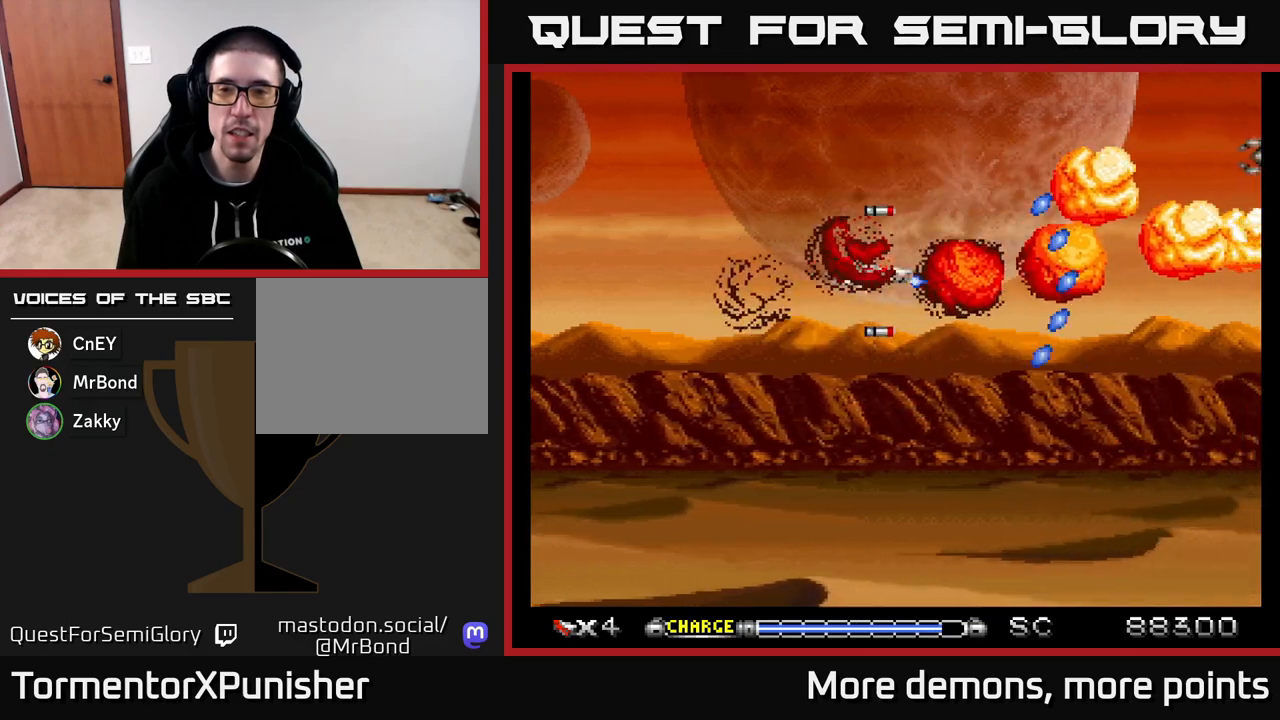
{"buttons": ["A", "DPAD_DOWN", "DPAD_RIGHT"], "right_stick": "center", "events": [[150, "DPAD_RIGHT", "down"], [267, "DPAD_DOWN", "down"], [383, "DPAD_RIGHT", "up"], [467, "DPAD_RIGHT", "down"]]}
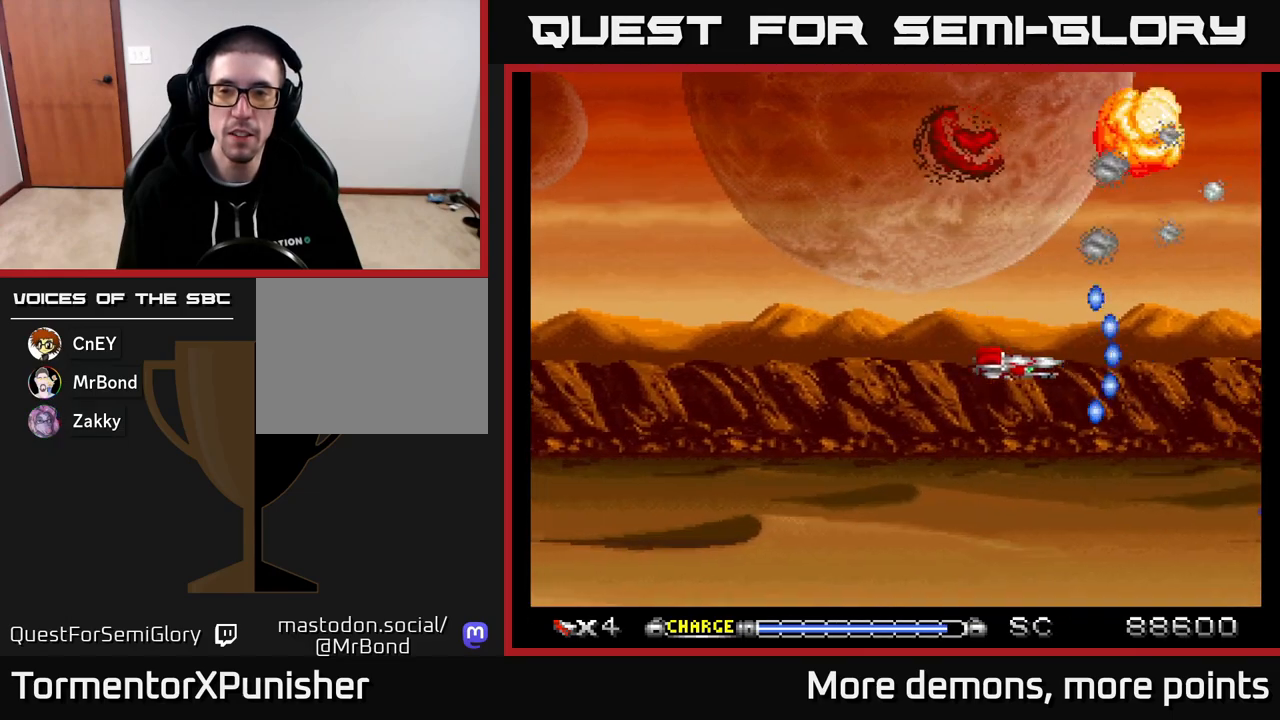
{"buttons": ["A", "DPAD_UP"], "right_stick": "center", "events": [[17, "DPAD_DOWN", "up"], [50, "DPAD_RIGHT", "up"], [500, "DPAD_UP", "down"]]}
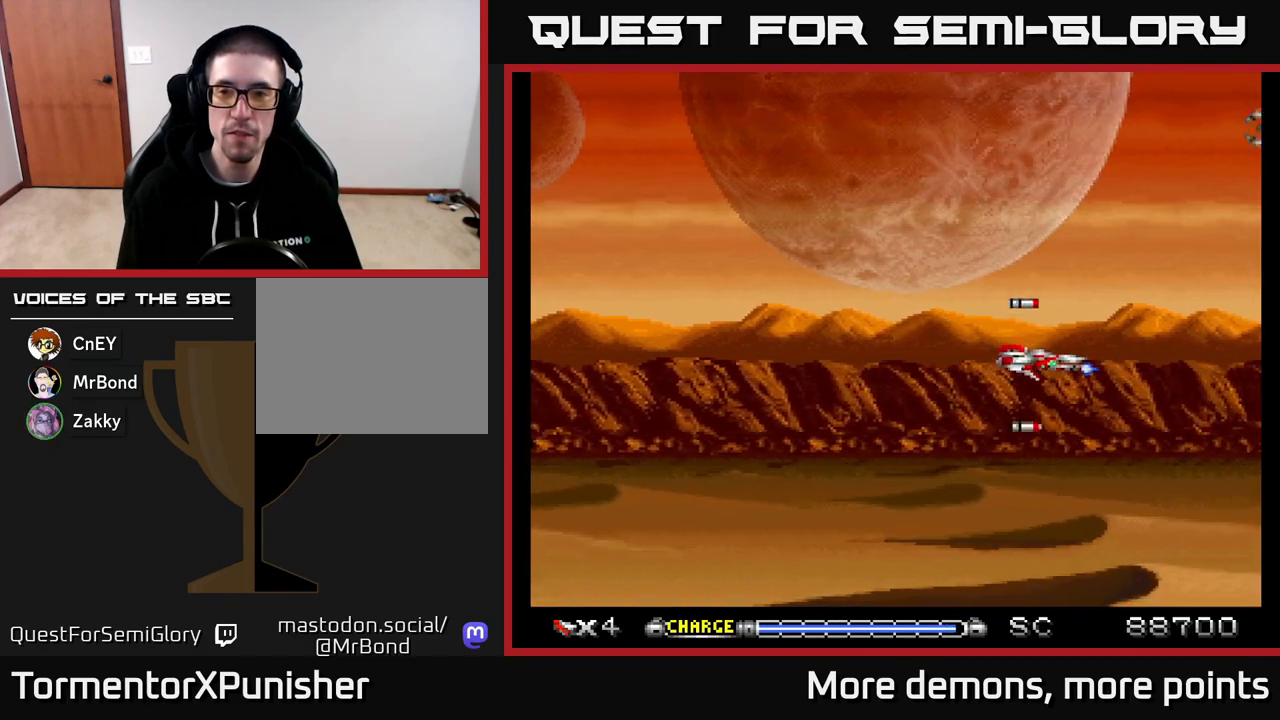
{"buttons": ["A", "DPAD_UP", "DPAD_LEFT"], "right_stick": "center", "events": [[67, "DPAD_UP", "up"], [367, "DPAD_LEFT", "down"], [433, "DPAD_UP", "down"]]}
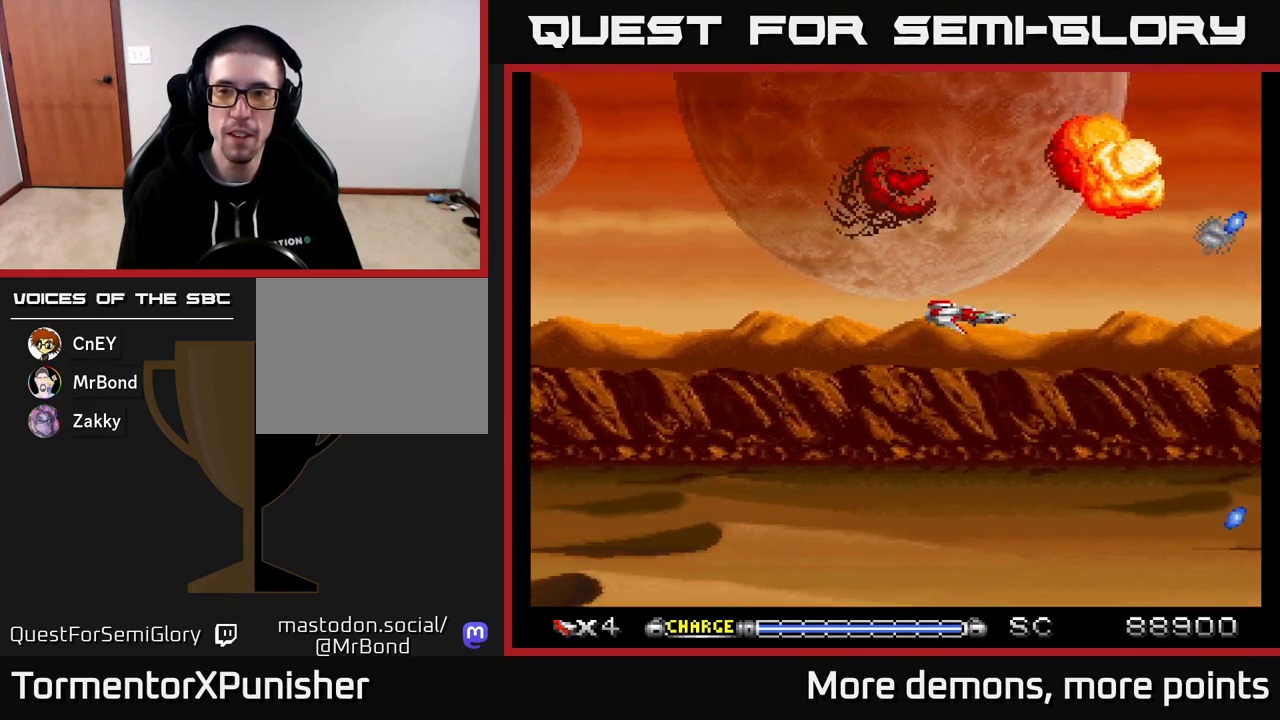
{"buttons": ["A"], "right_stick": "center", "events": [[67, "DPAD_UP", "up"], [83, "DPAD_LEFT", "up"], [300, "DPAD_DOWN", "down"], [450, "DPAD_DOWN", "up"]]}
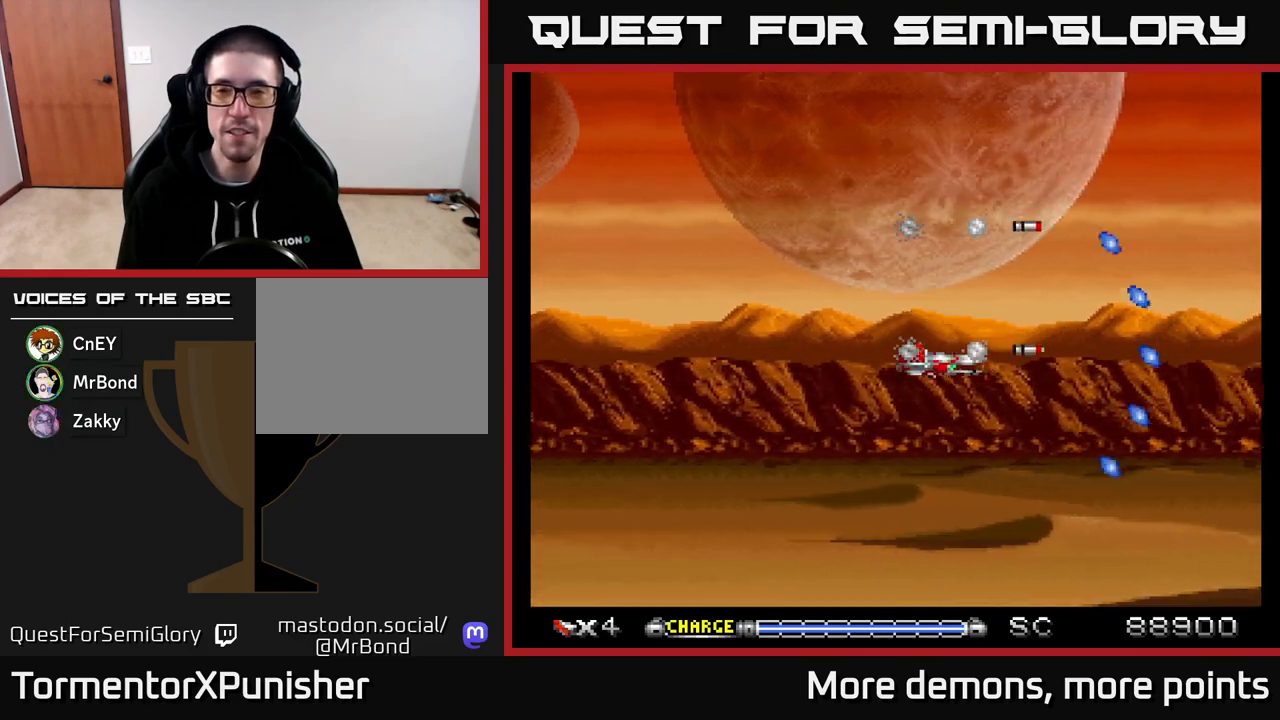
{"buttons": ["A"], "right_stick": "center", "events": []}
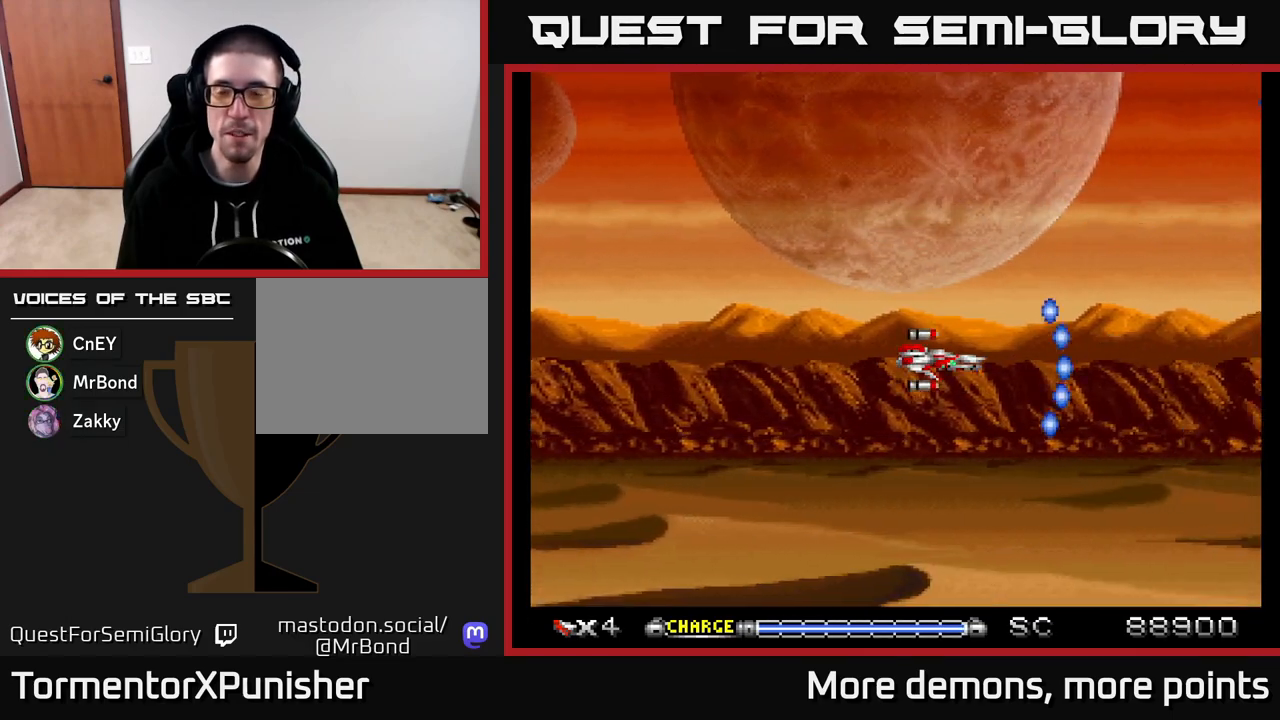
{"buttons": ["A"], "right_stick": "center", "events": [[400, "DPAD_UP", "down"], [450, "DPAD_UP", "up"]]}
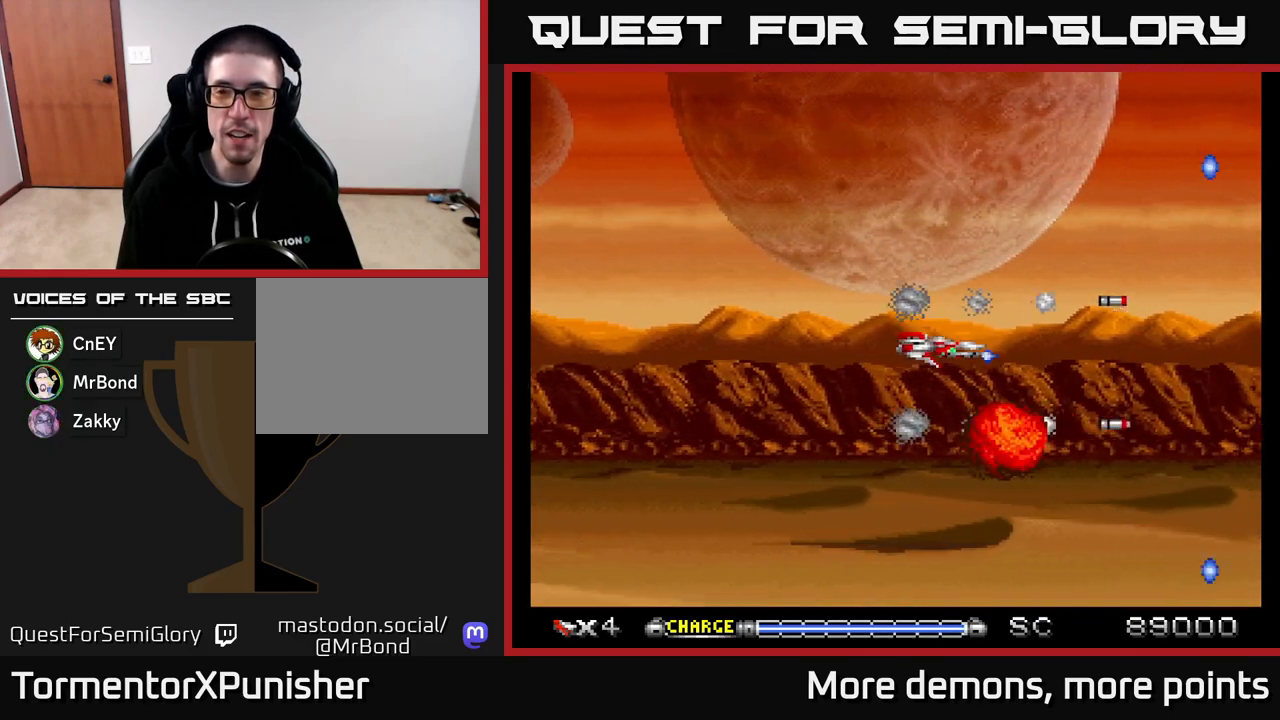
{"buttons": ["A"], "right_stick": "center", "events": []}
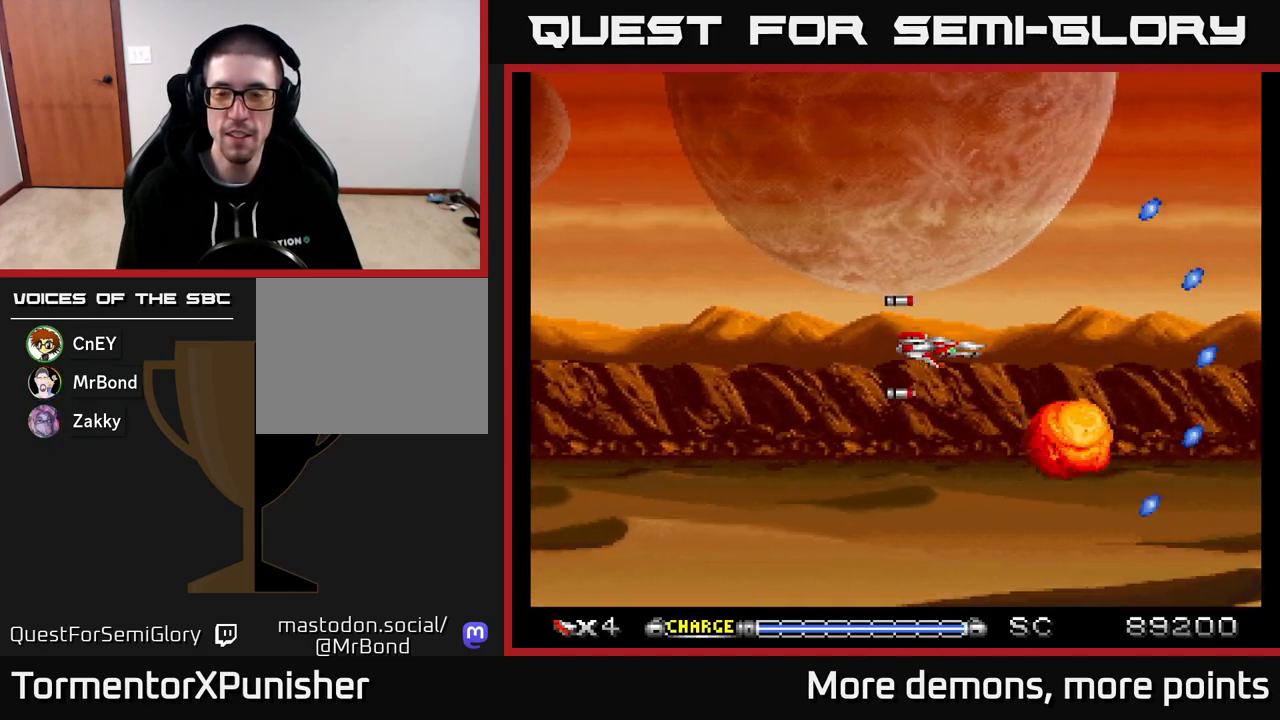
{"buttons": ["A"], "right_stick": "center", "events": []}
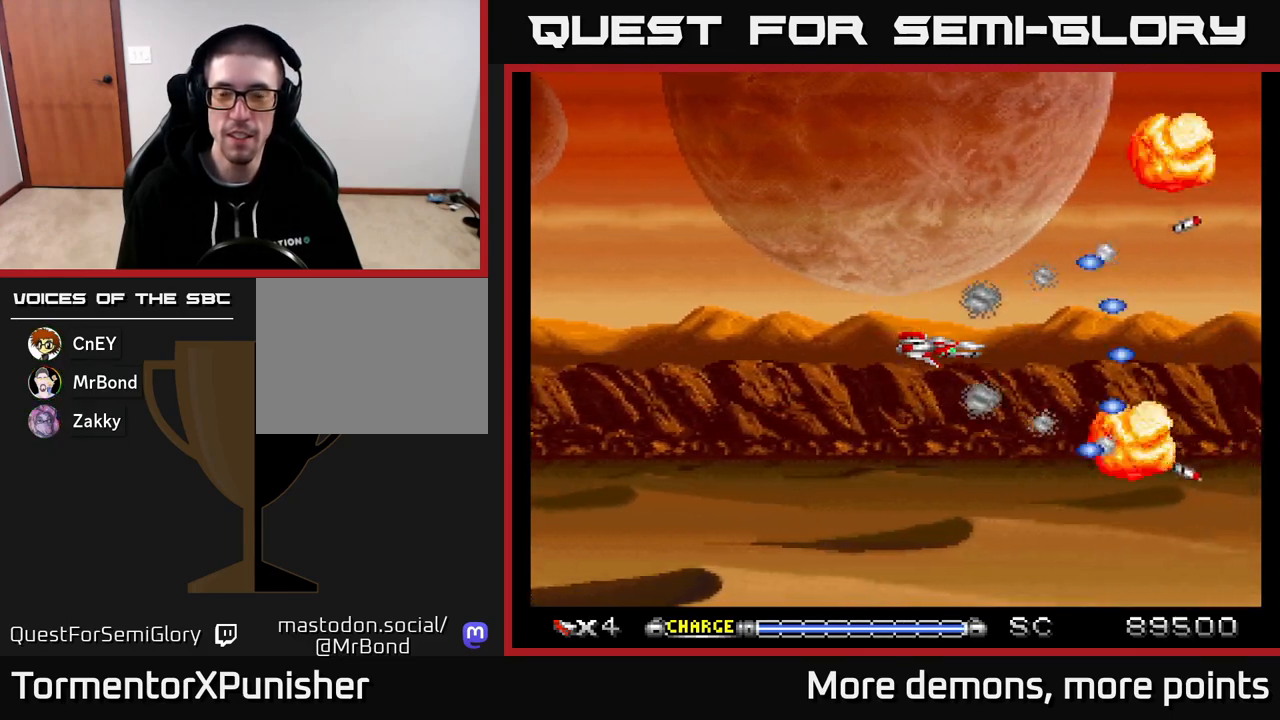
{"buttons": ["A"], "right_stick": "center", "events": []}
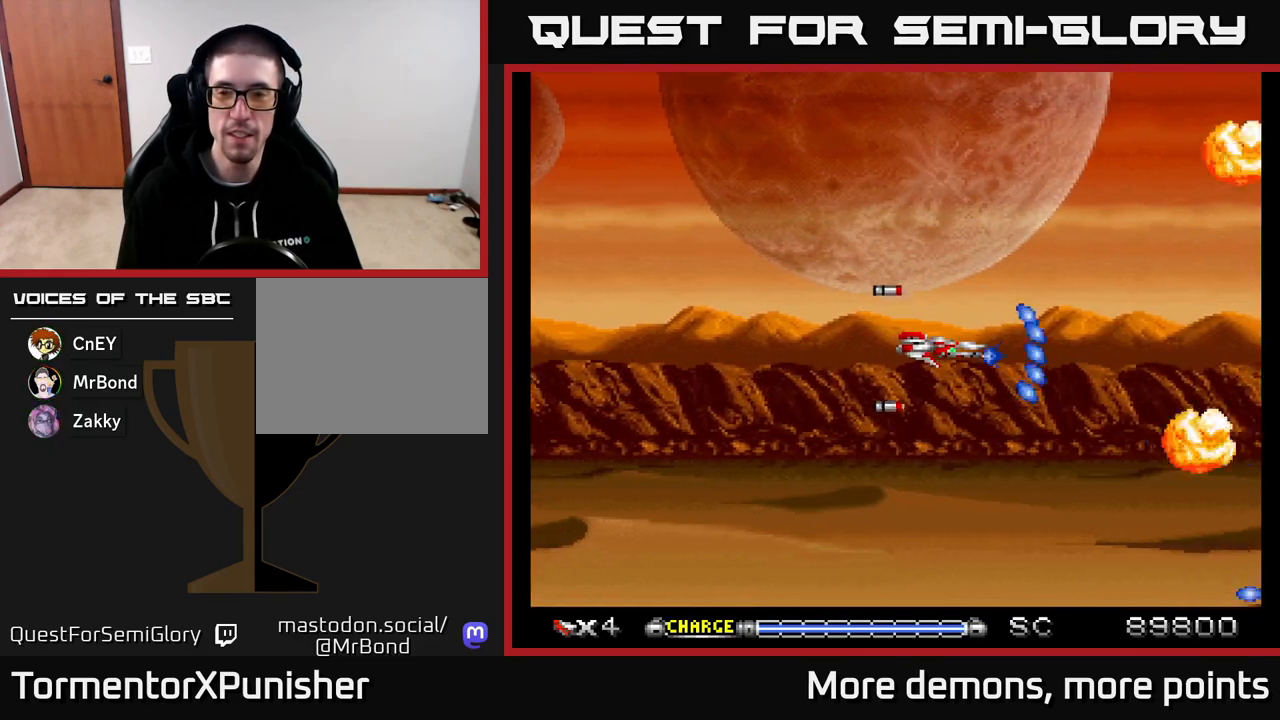
{"buttons": ["A"], "right_stick": "center", "events": []}
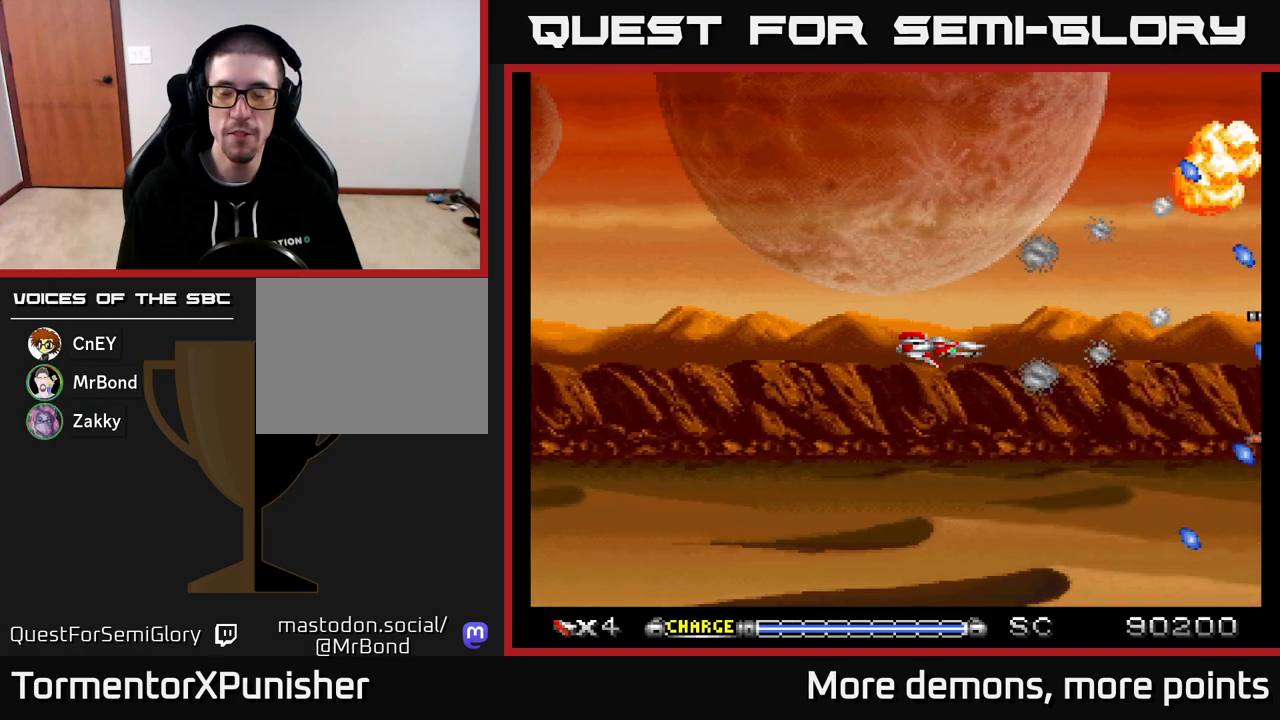
{"buttons": ["A"], "right_stick": "center", "events": []}
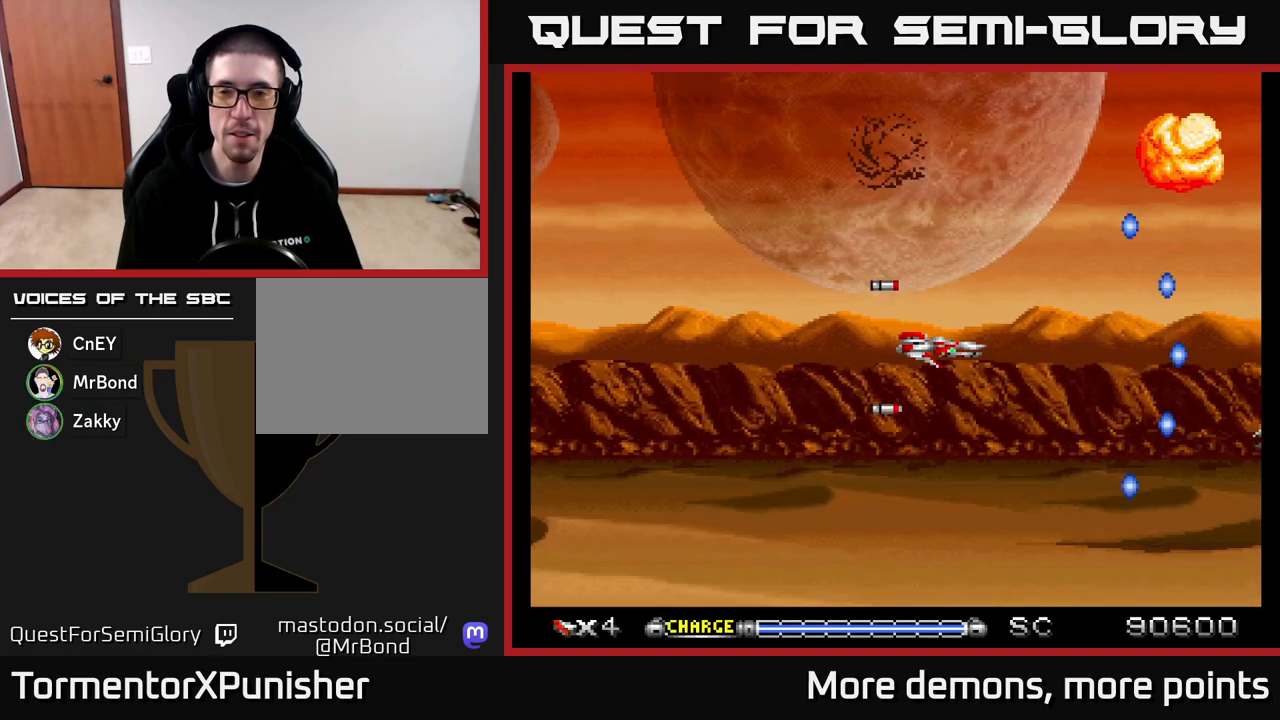
{"buttons": ["A", "DPAD_LEFT"], "right_stick": "center", "events": [[417, "DPAD_LEFT", "down"]]}
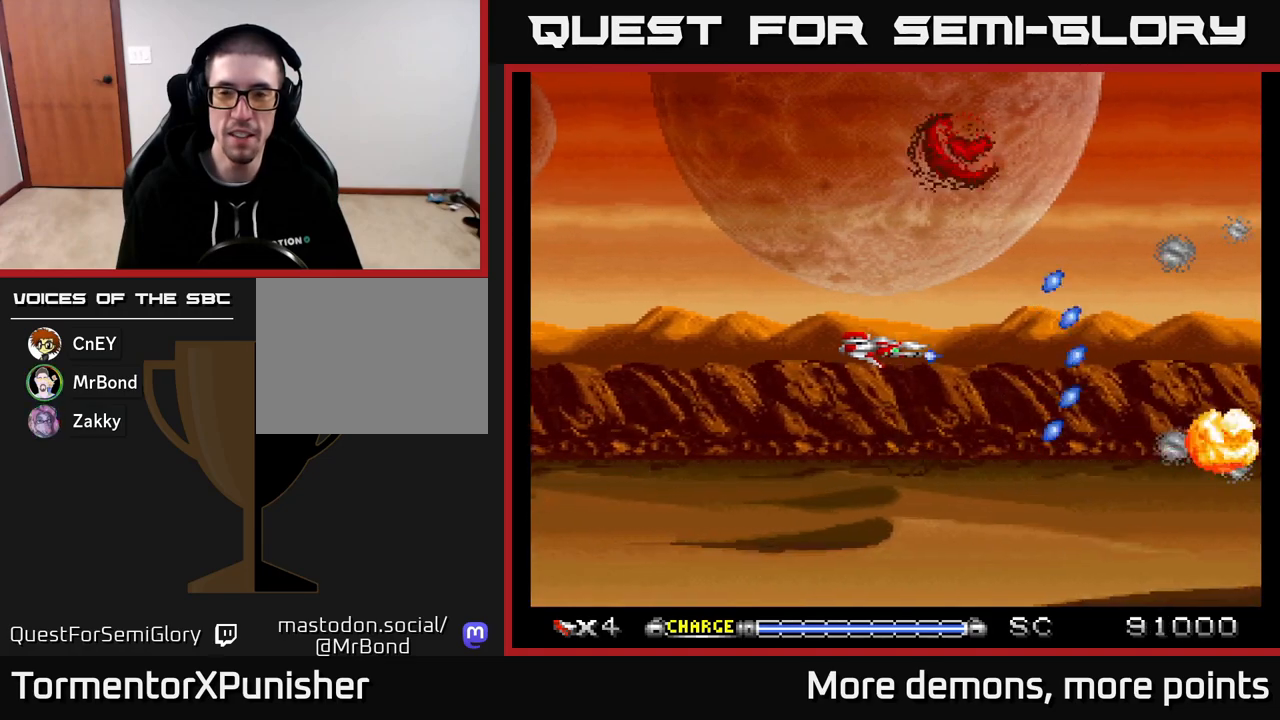
{"buttons": ["A"], "right_stick": "center", "events": [[100, "DPAD_LEFT", "up"]]}
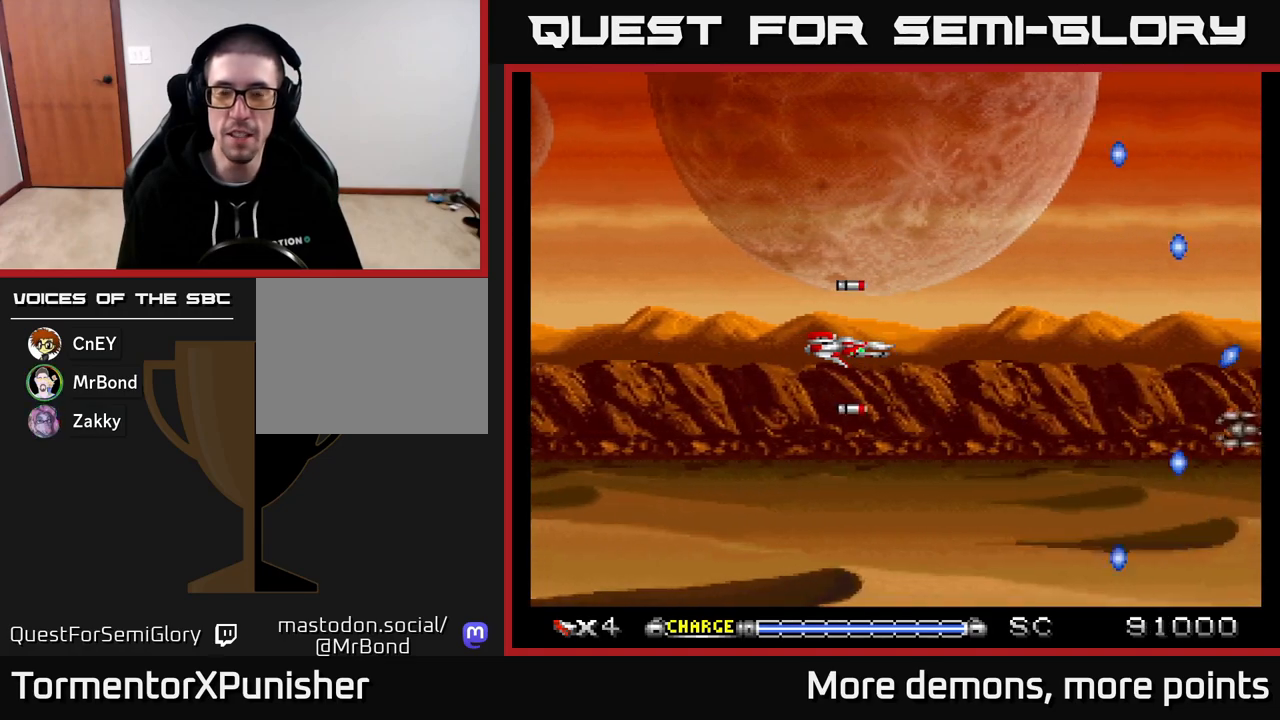
{"buttons": ["A"], "right_stick": "center", "events": [[150, "DPAD_RIGHT", "down"], [433, "DPAD_RIGHT", "up"]]}
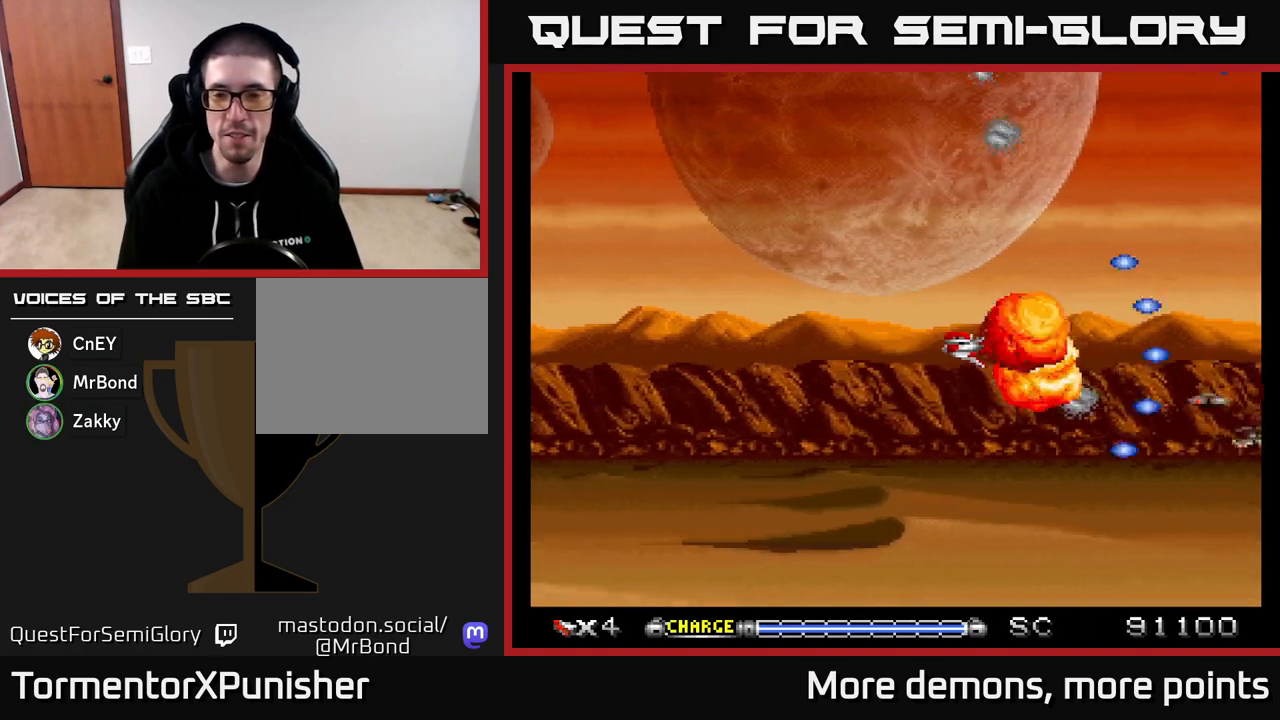
{"buttons": ["A"], "right_stick": "center", "events": [[67, "DPAD_LEFT", "down"], [167, "DPAD_LEFT", "up"]]}
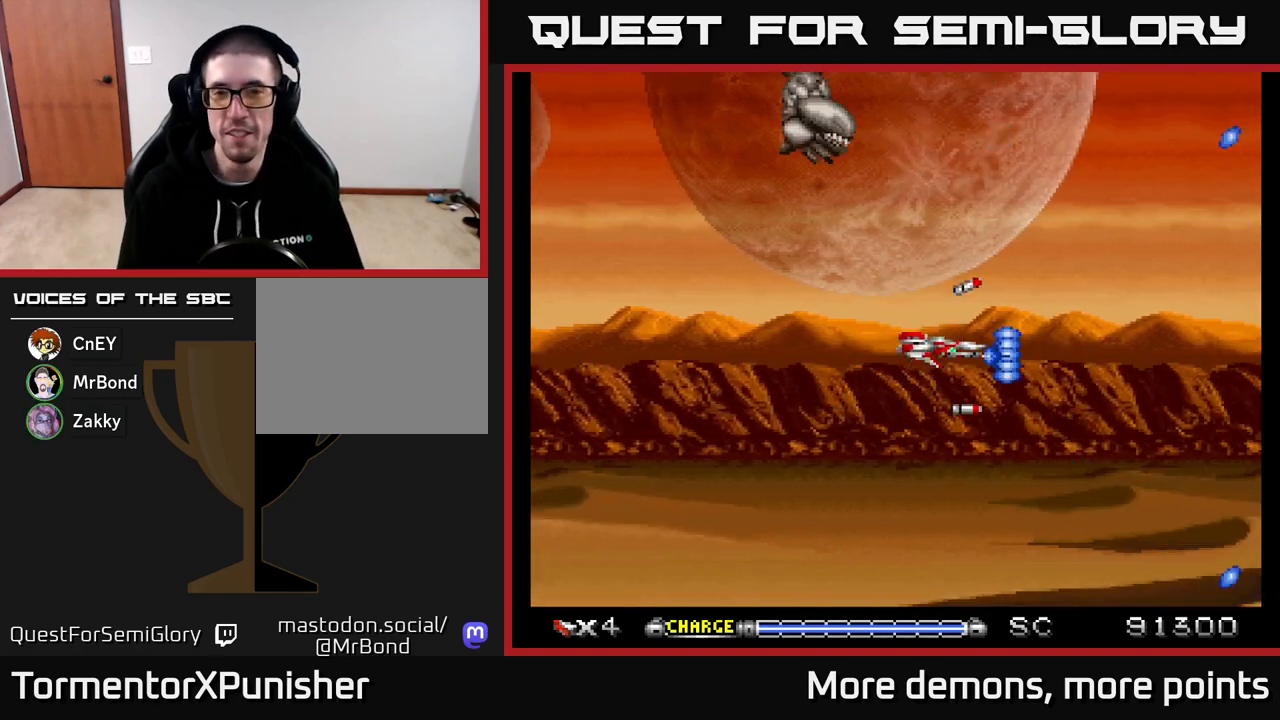
{"buttons": ["A", "DPAD_UP"], "right_stick": "center", "events": [[67, "DPAD_LEFT", "down"], [283, "DPAD_UP", "down"], [450, "DPAD_LEFT", "up"]]}
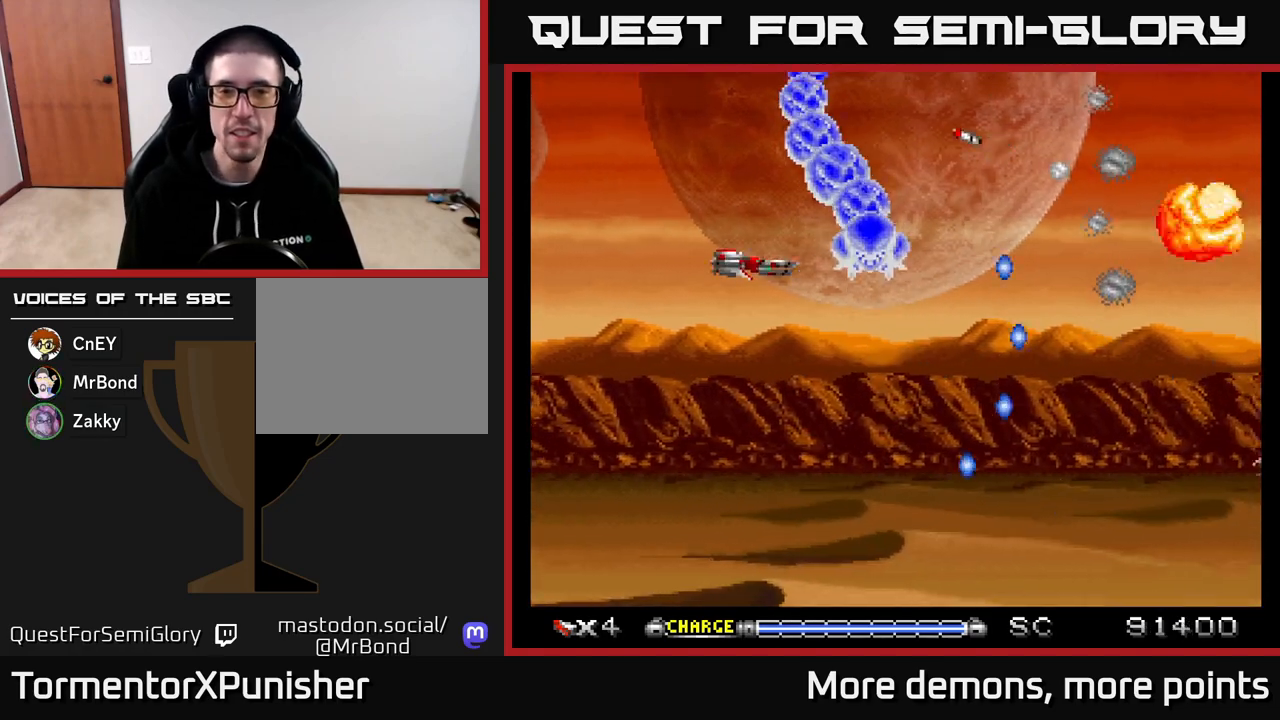
{"buttons": ["A", "DPAD_DOWN"], "right_stick": "center", "events": [[17, "DPAD_UP", "up"], [200, "DPAD_LEFT", "down"], [383, "DPAD_DOWN", "down"], [400, "DPAD_LEFT", "up"]]}
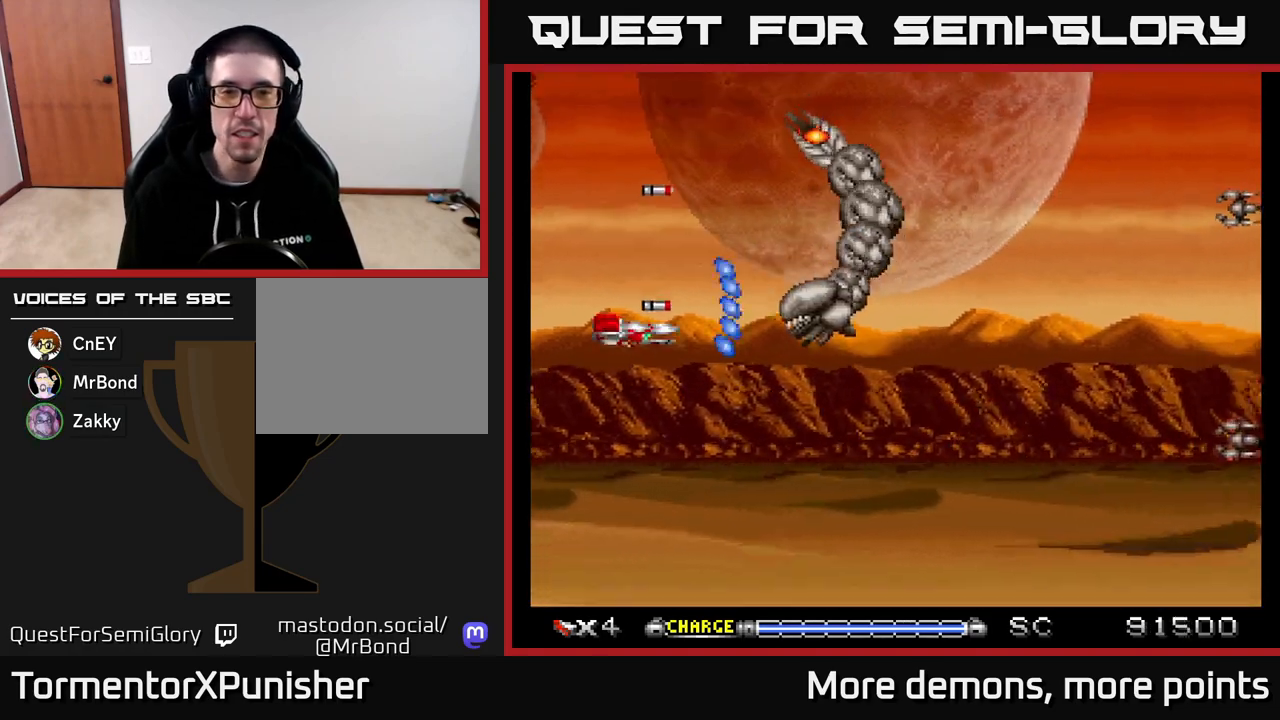
{"buttons": ["A", "DPAD_UP"], "right_stick": "center", "events": [[17, "DPAD_DOWN", "up"], [50, "DPAD_LEFT", "down"], [183, "DPAD_LEFT", "up"], [500, "DPAD_UP", "down"]]}
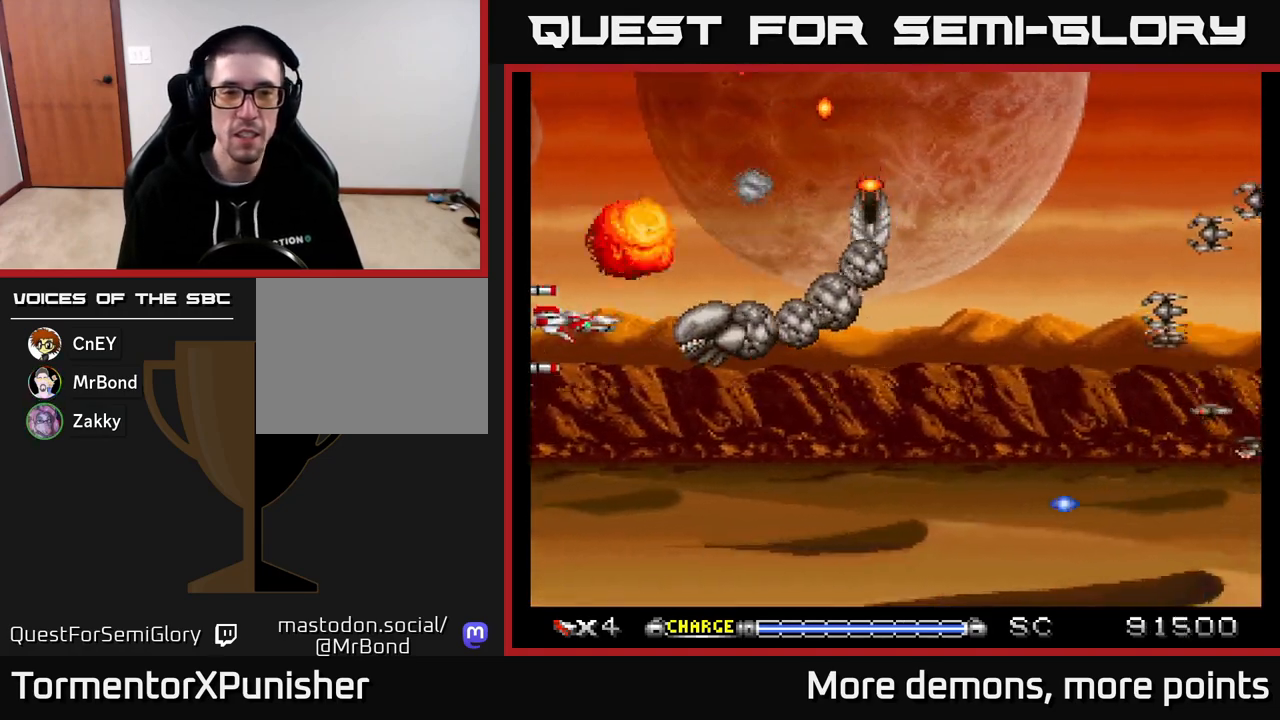
{"buttons": ["A", "DPAD_UP"], "right_stick": "center", "events": [[150, "DPAD_UP", "up"], [400, "DPAD_UP", "down"]]}
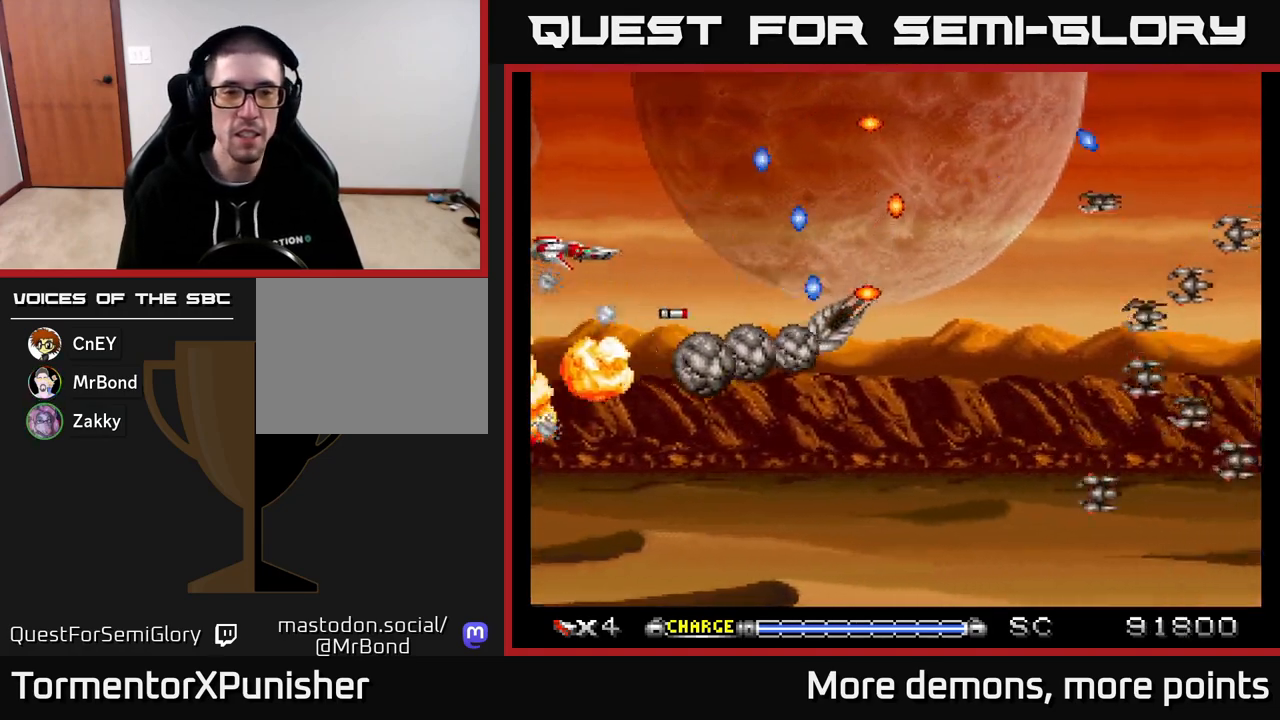
{"buttons": ["A"], "right_stick": "center", "events": [[50, "DPAD_UP", "up"], [183, "DPAD_RIGHT", "down"], [500, "DPAD_RIGHT", "up"]]}
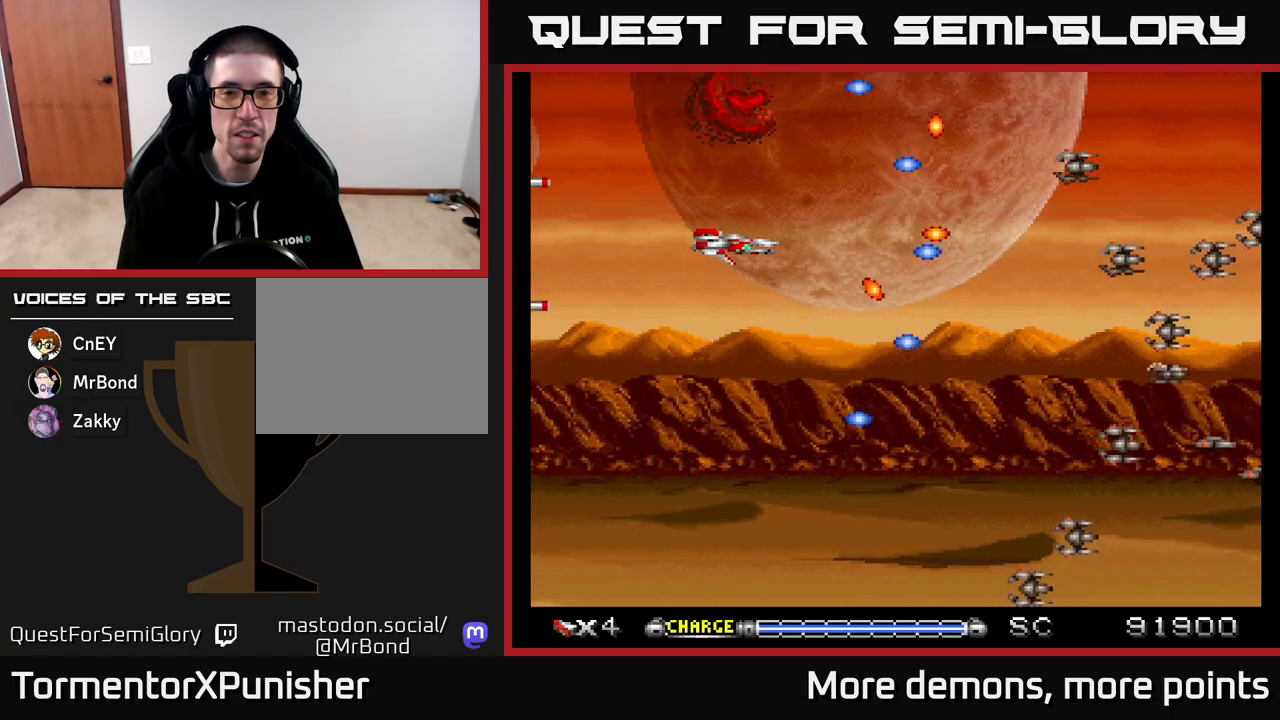
{"buttons": ["A", "DPAD_DOWN"], "right_stick": "center", "events": [[100, "DPAD_DOWN", "down"], [367, "DPAD_RIGHT", "down"], [483, "DPAD_RIGHT", "up"]]}
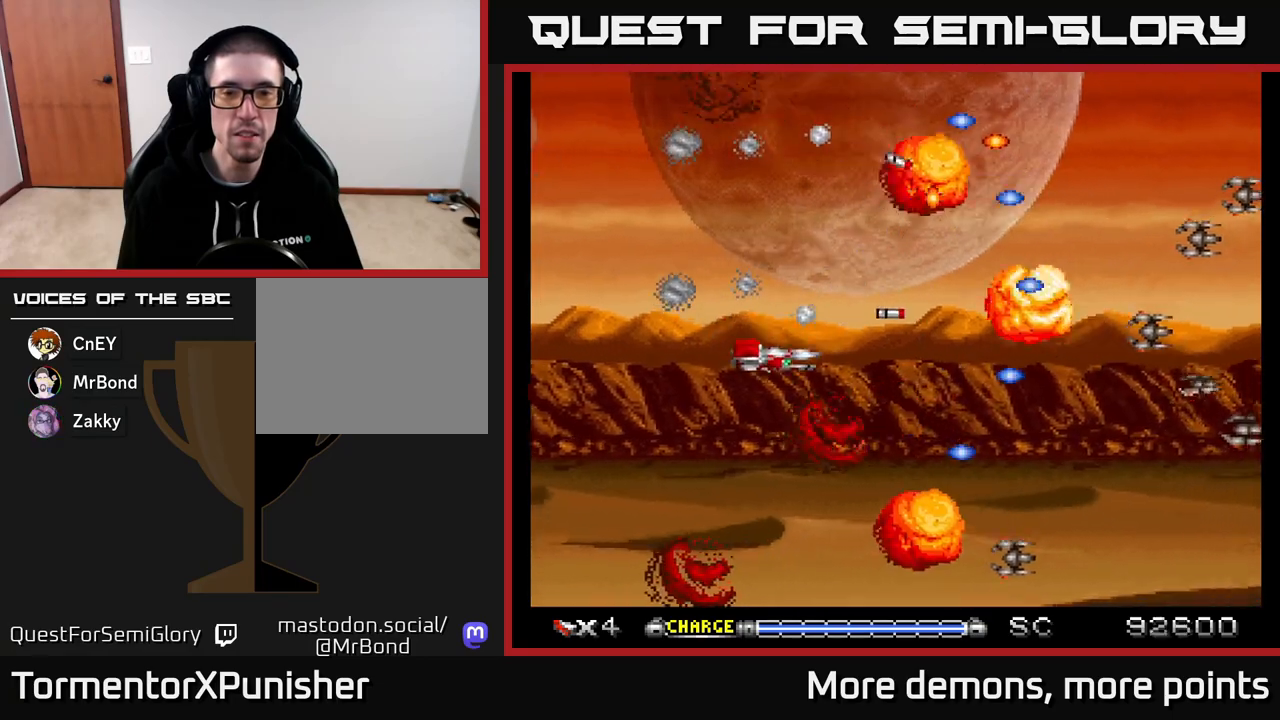
{"buttons": ["A"], "right_stick": "center", "events": [[133, "DPAD_DOWN", "up"], [183, "DPAD_LEFT", "down"], [300, "DPAD_LEFT", "up"]]}
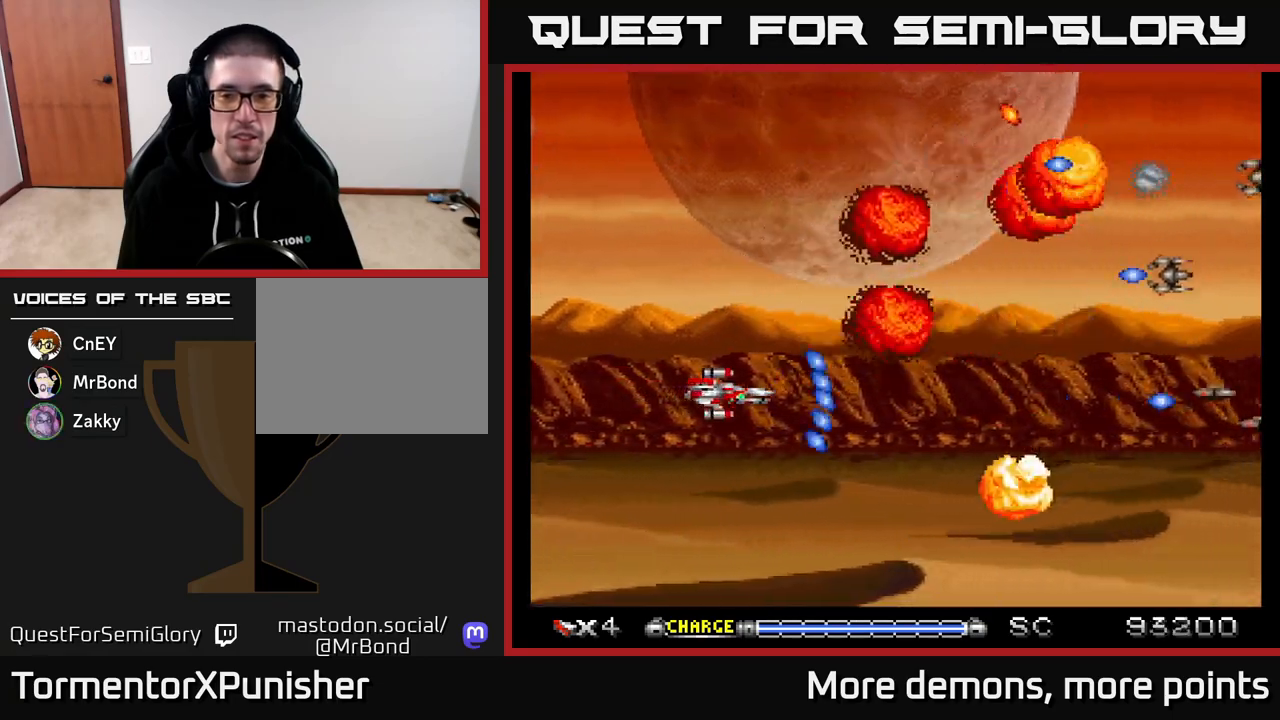
{"buttons": ["A", "DPAD_RIGHT"], "right_stick": "center", "events": [[400, "DPAD_RIGHT", "down"]]}
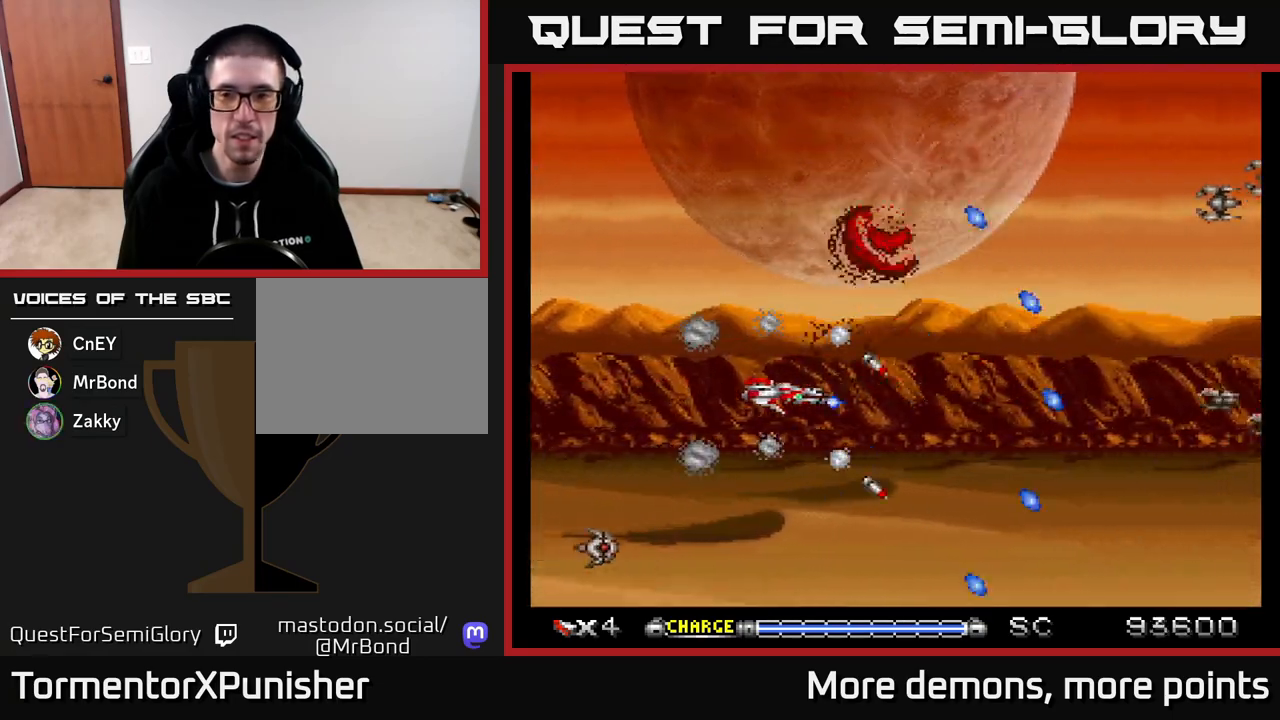
{"buttons": ["A"], "right_stick": "center", "events": [[233, "DPAD_UP", "down"], [267, "DPAD_RIGHT", "up"], [367, "DPAD_UP", "up"]]}
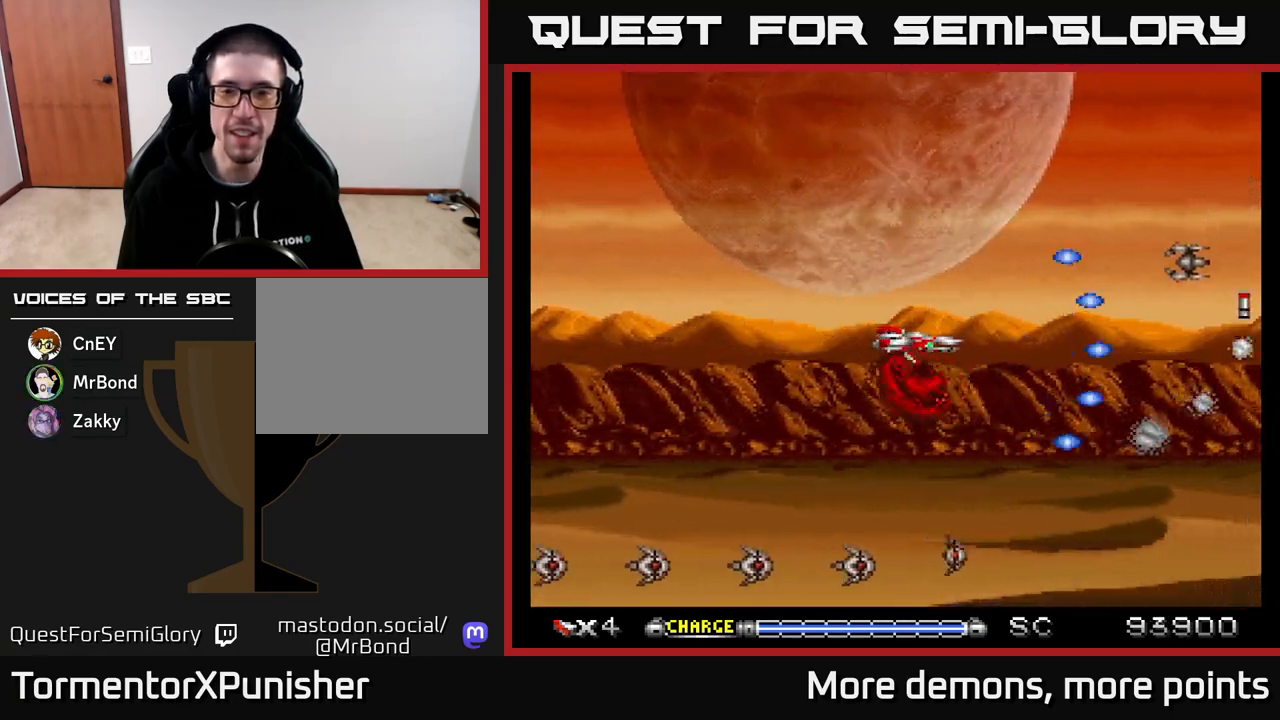
{"buttons": ["A"], "right_stick": "center", "events": []}
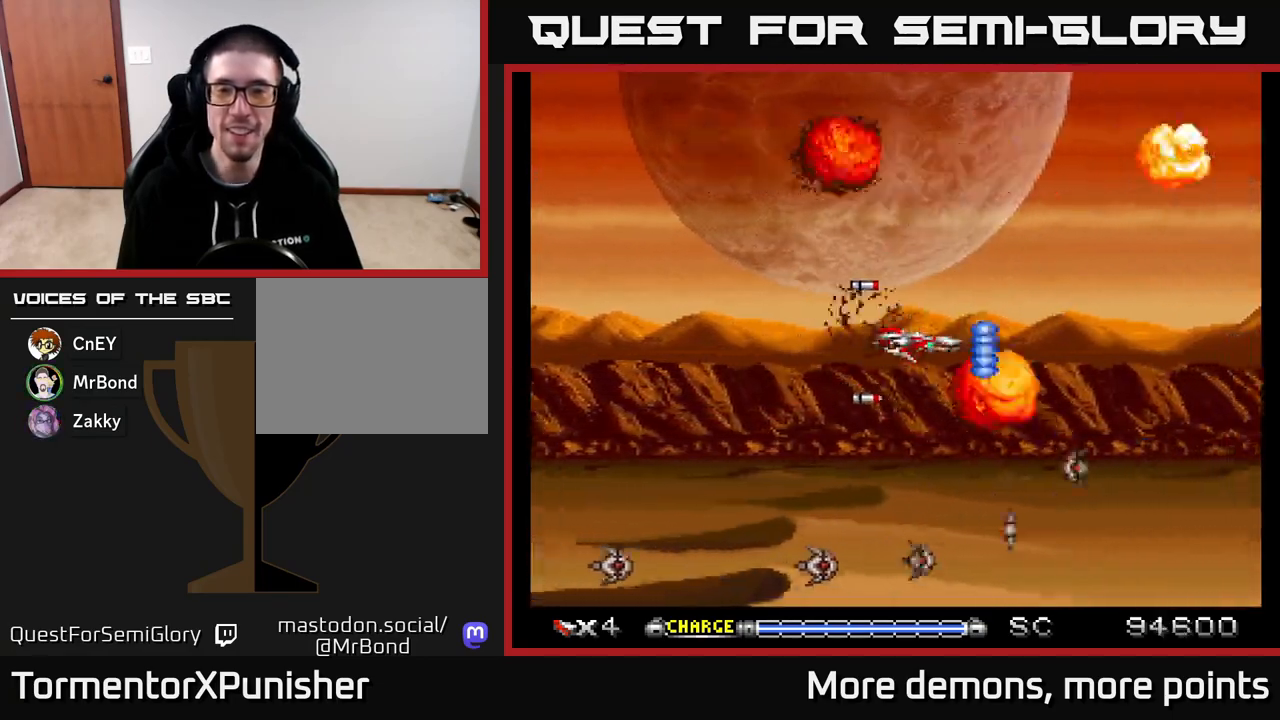
{"buttons": ["A"], "right_stick": "center", "events": [[50, "DPAD_LEFT", "down"], [150, "DPAD_LEFT", "up"]]}
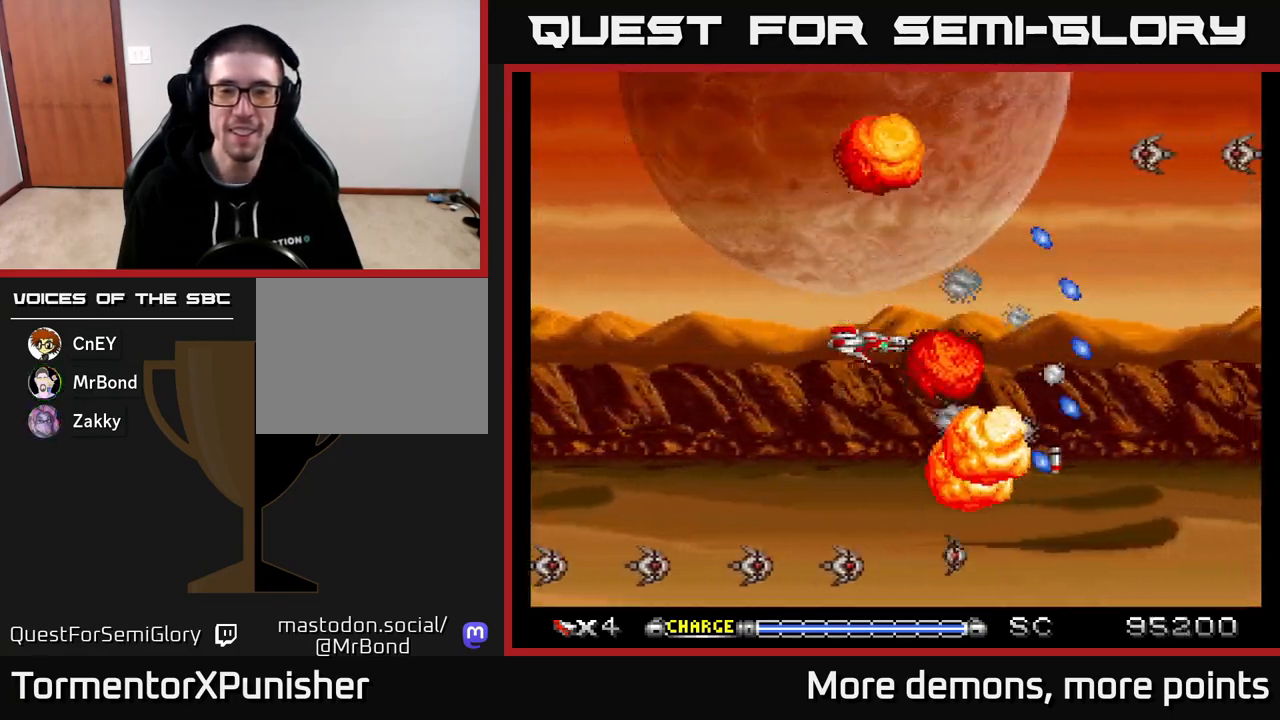
{"buttons": ["A"], "right_stick": "center", "events": []}